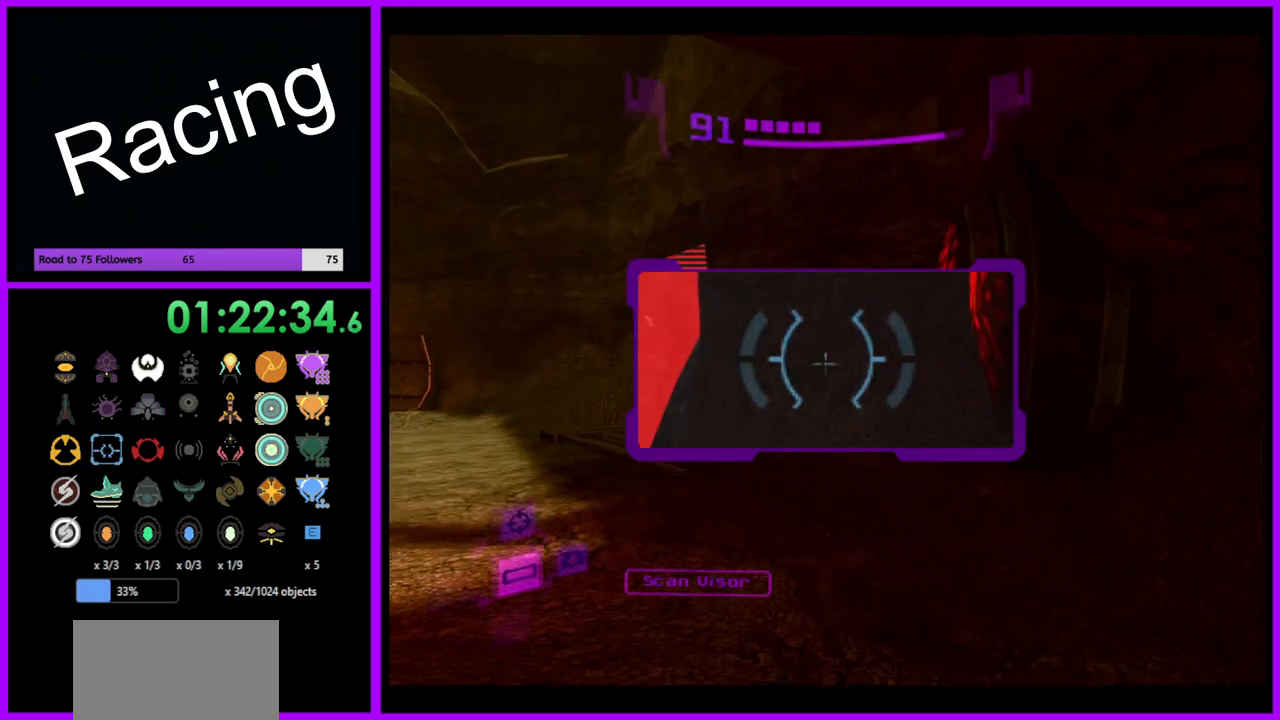
Gameplay with a controller (Nintendo layout); each line is a JSON object with the inputs held at the frame after it. "events" lists button and stick changes between this image and that frame as [ms after this image, input, new state], when the widget could be followed in between. Not read: L3 R3.
{"buttons": [], "left_stick": "up-left", "right_stick": "center", "events": [[67, "B", "down"], [167, "B", "up"], [467, "L1", "up"]]}
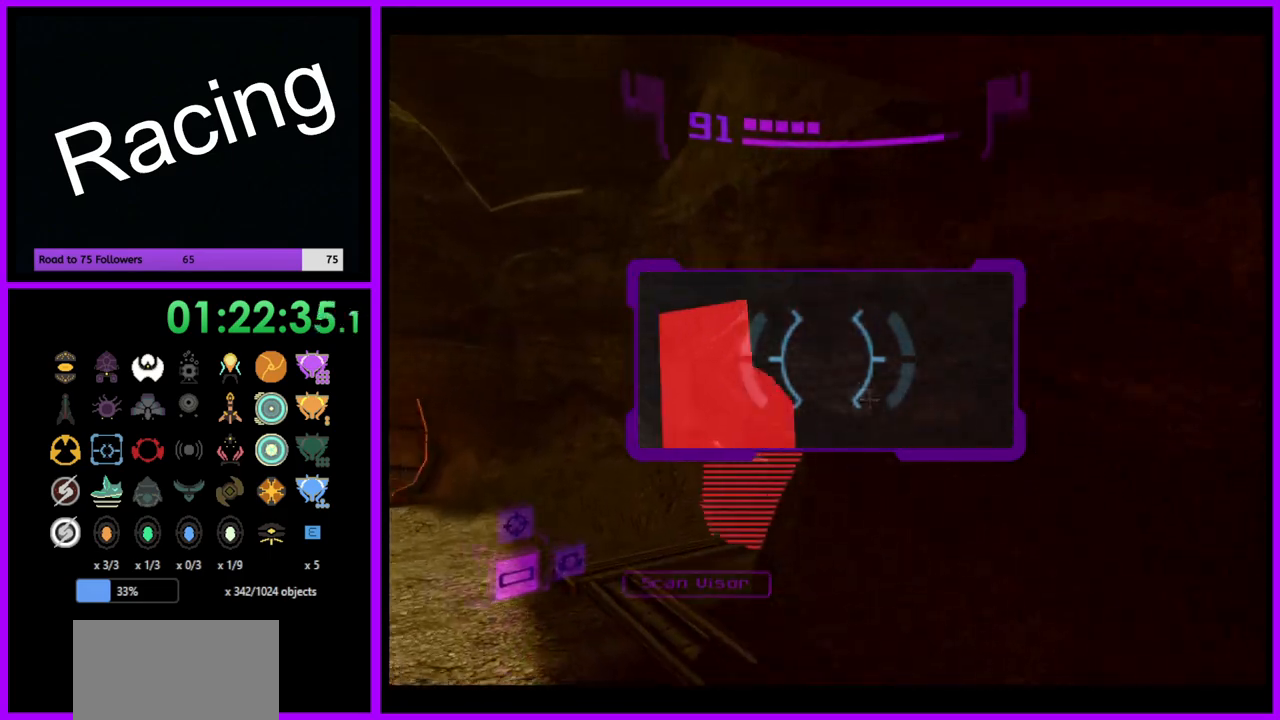
{"buttons": ["L1"], "left_stick": "up-left", "right_stick": "center", "events": [[83, "left_stick", "up"], [183, "left_stick", "up-right"], [467, "L1", "down"], [500, "left_stick", "up-left"]]}
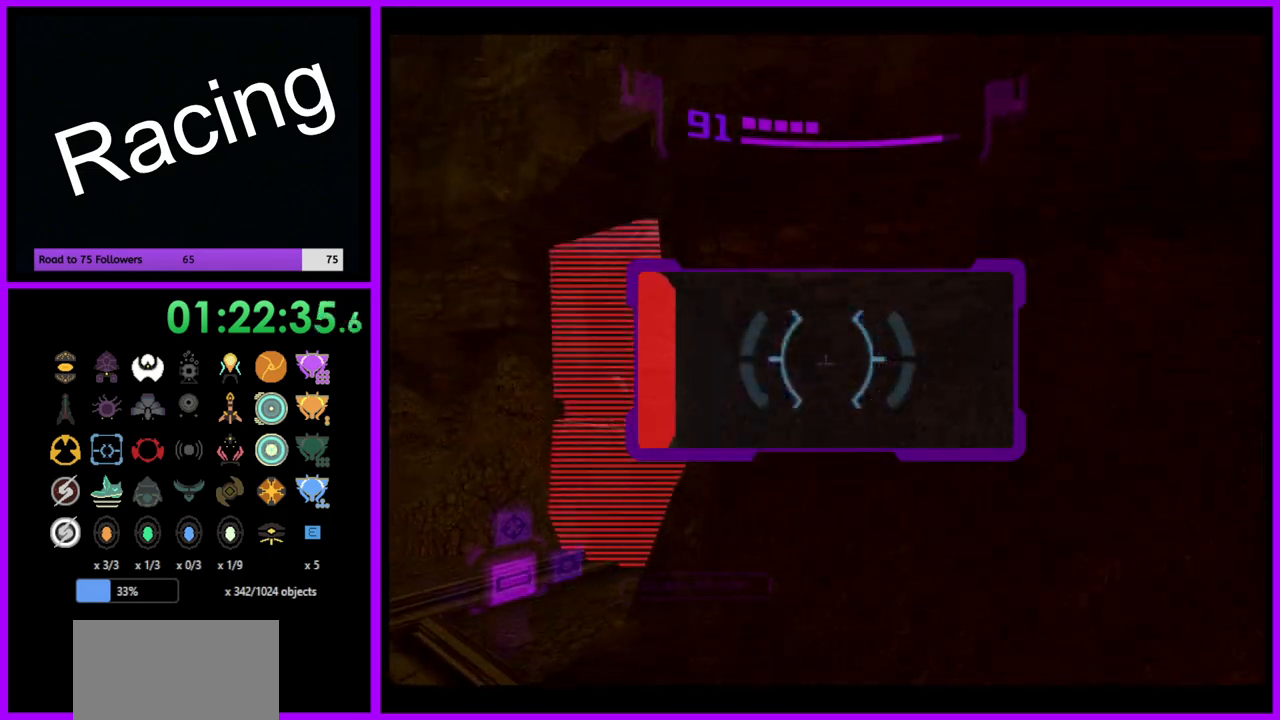
{"buttons": ["L1"], "left_stick": "up-left", "right_stick": "center", "events": []}
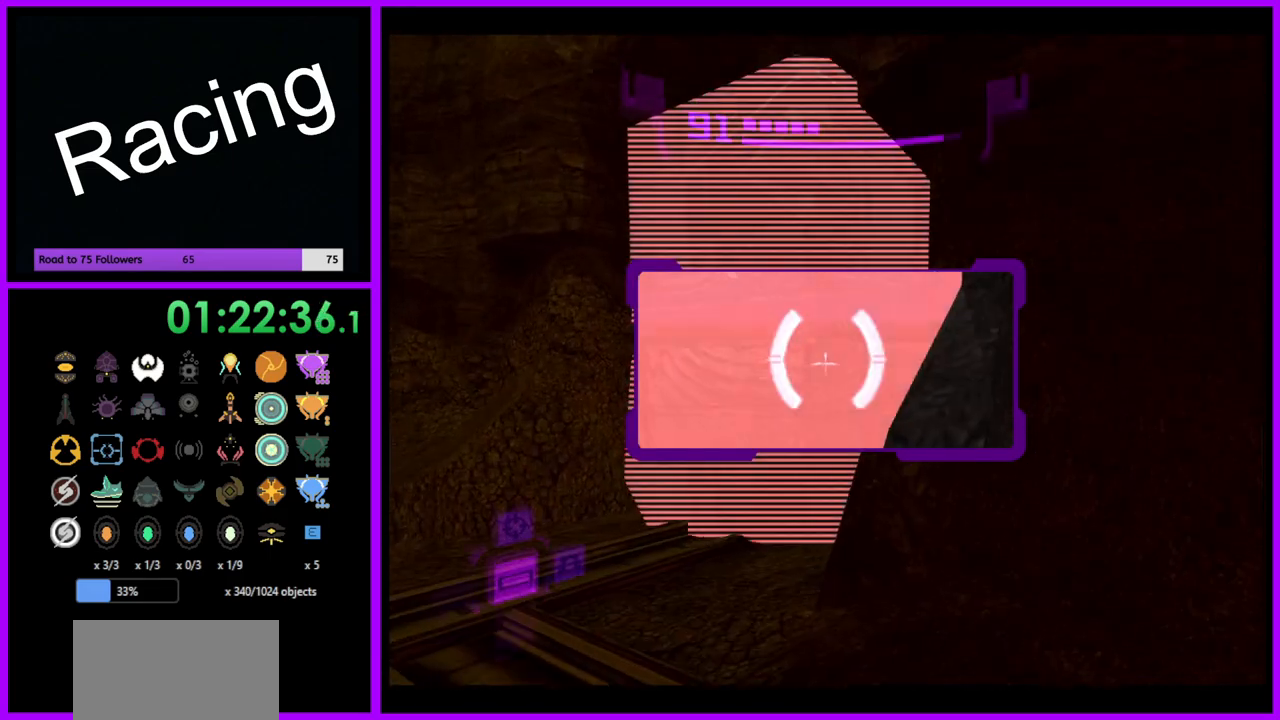
{"buttons": ["R1"], "left_stick": "right", "right_stick": "center", "events": [[283, "left_stick", "up"], [383, "left_stick", "center"], [400, "L1", "up"], [417, "R1", "down"], [450, "left_stick", "right"]]}
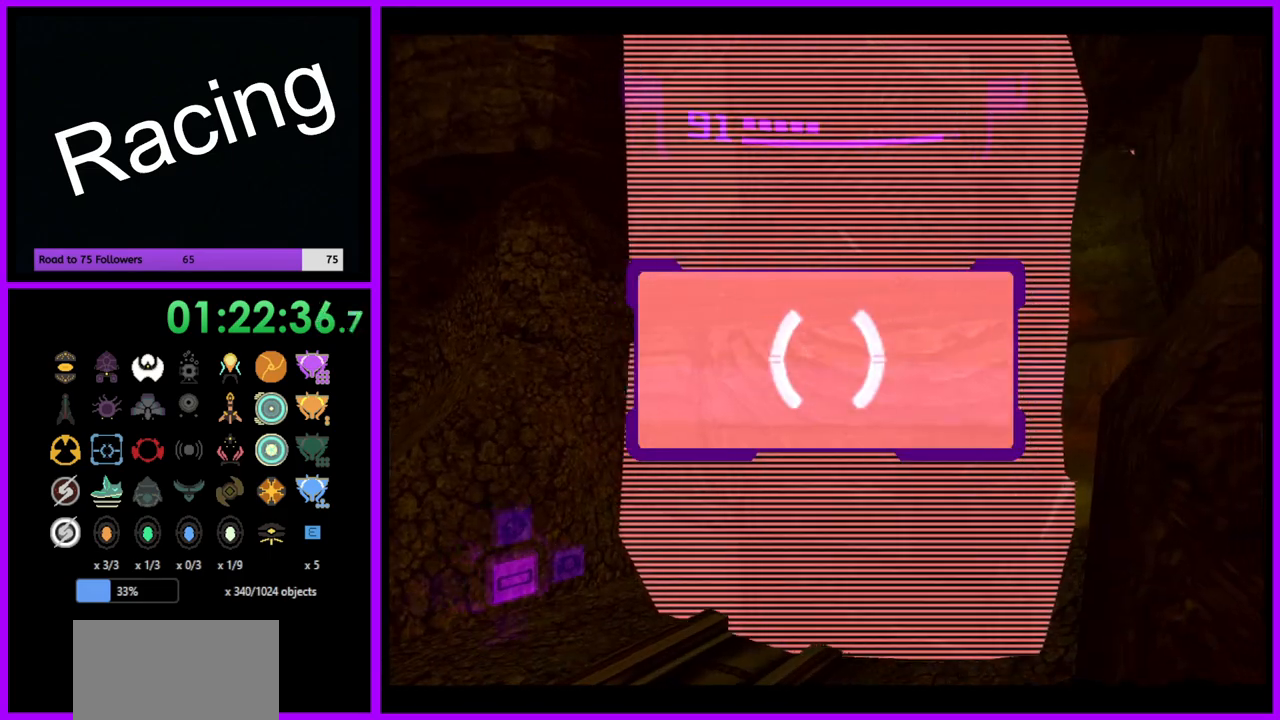
{"buttons": ["R1"], "left_stick": "down", "right_stick": "center", "events": [[250, "left_stick", "down-right"], [367, "left_stick", "down"]]}
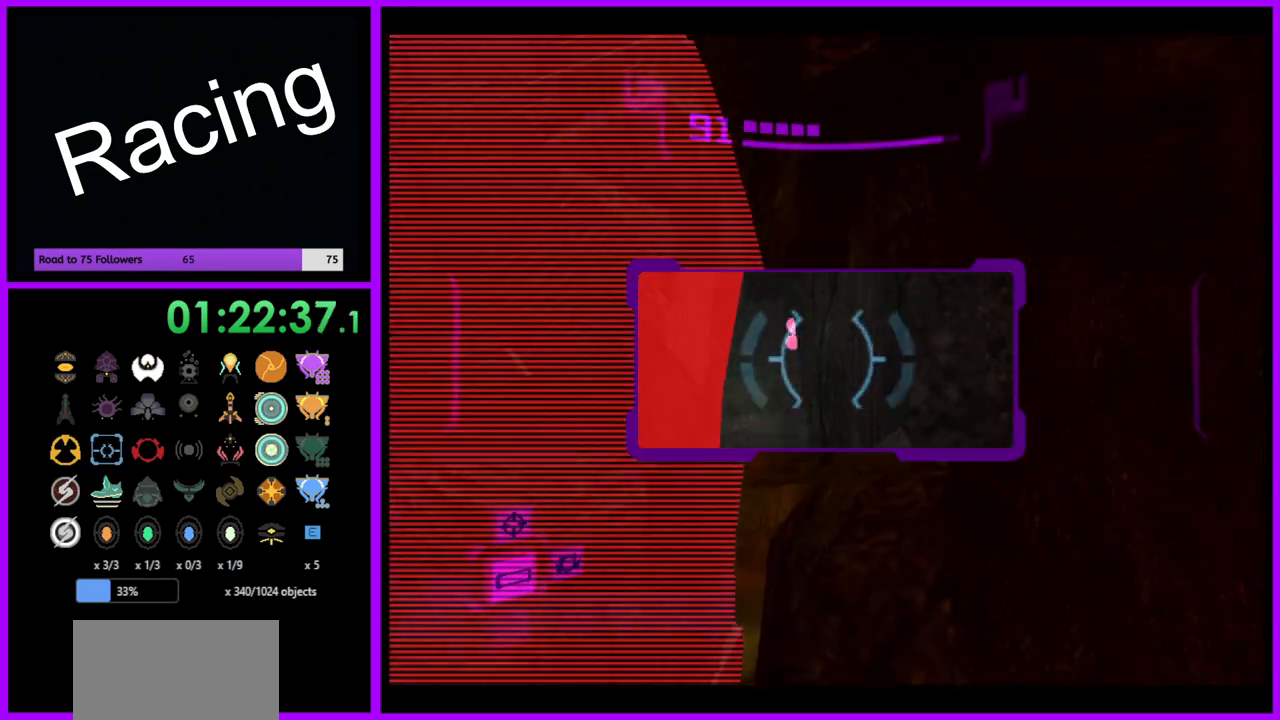
{"buttons": ["L1"], "left_stick": "left", "right_stick": "center", "events": [[150, "L1", "down"], [167, "R1", "up"], [167, "left_stick", "center"], [467, "left_stick", "left"]]}
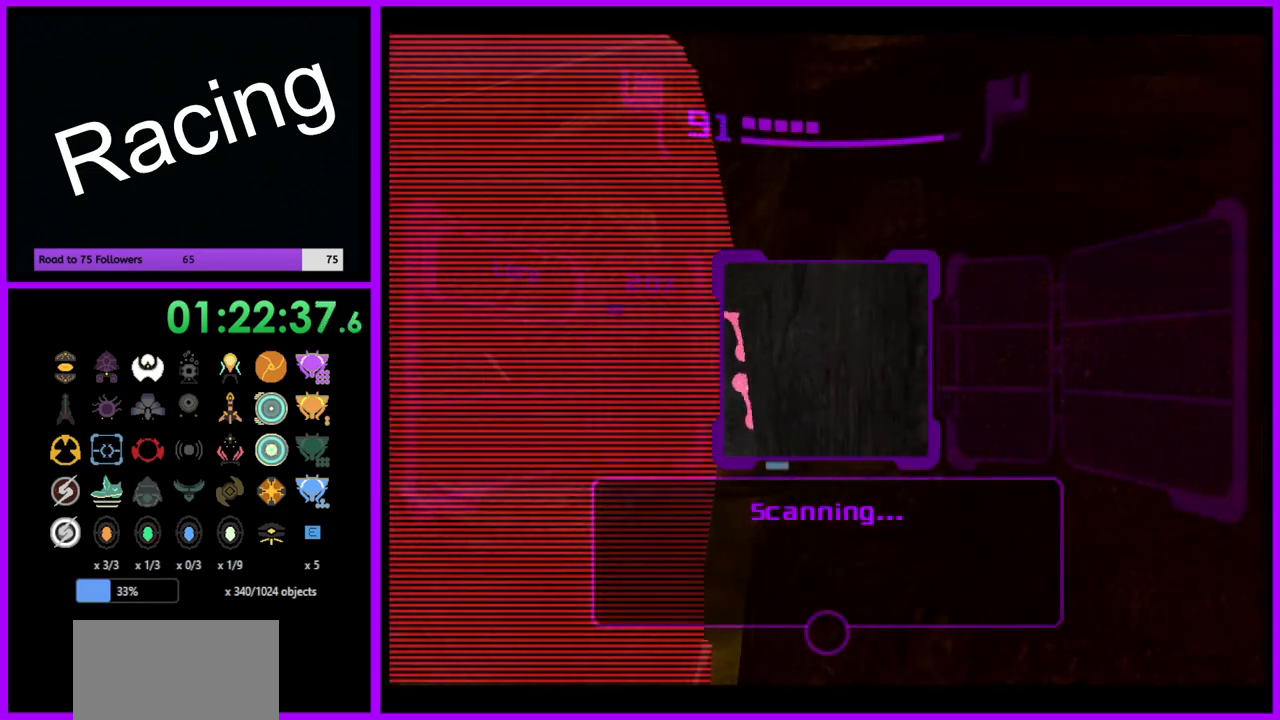
{"buttons": ["L1"], "left_stick": "down-right", "right_stick": "center", "events": [[133, "left_stick", "center"], [250, "left_stick", "right"], [467, "left_stick", "down-right"]]}
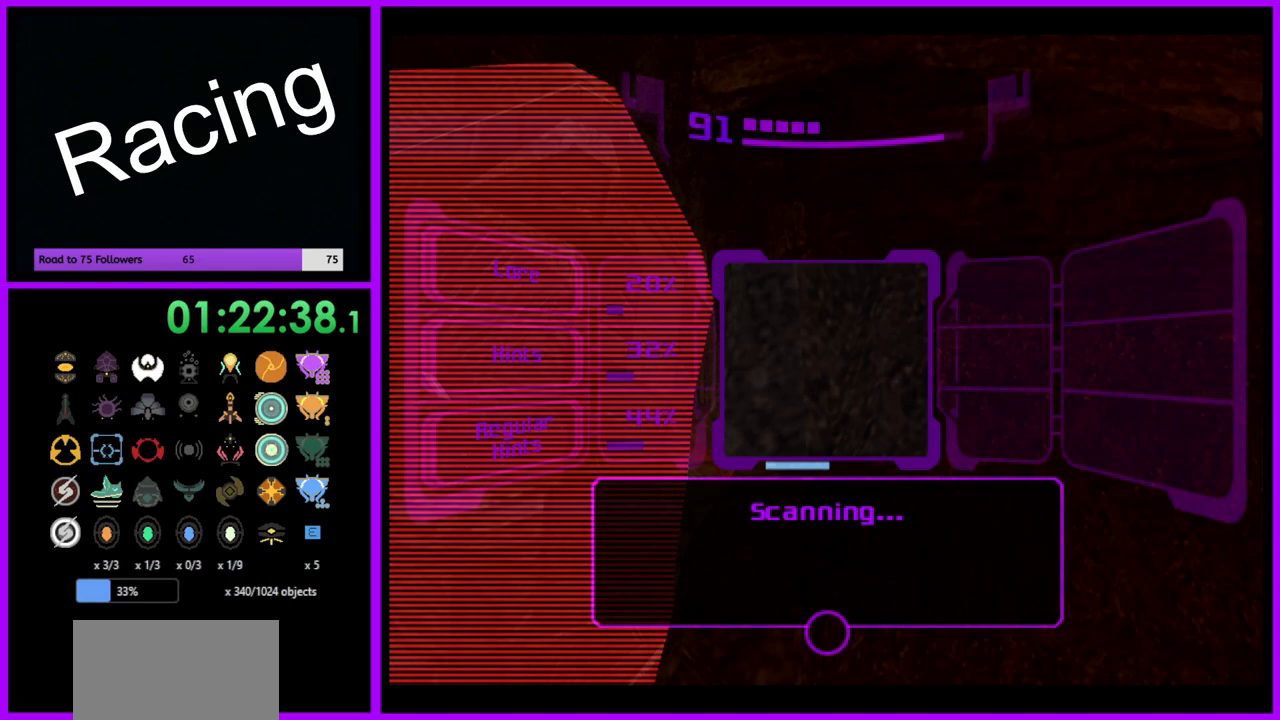
{"buttons": ["L1"], "left_stick": "down-right", "right_stick": "center", "events": []}
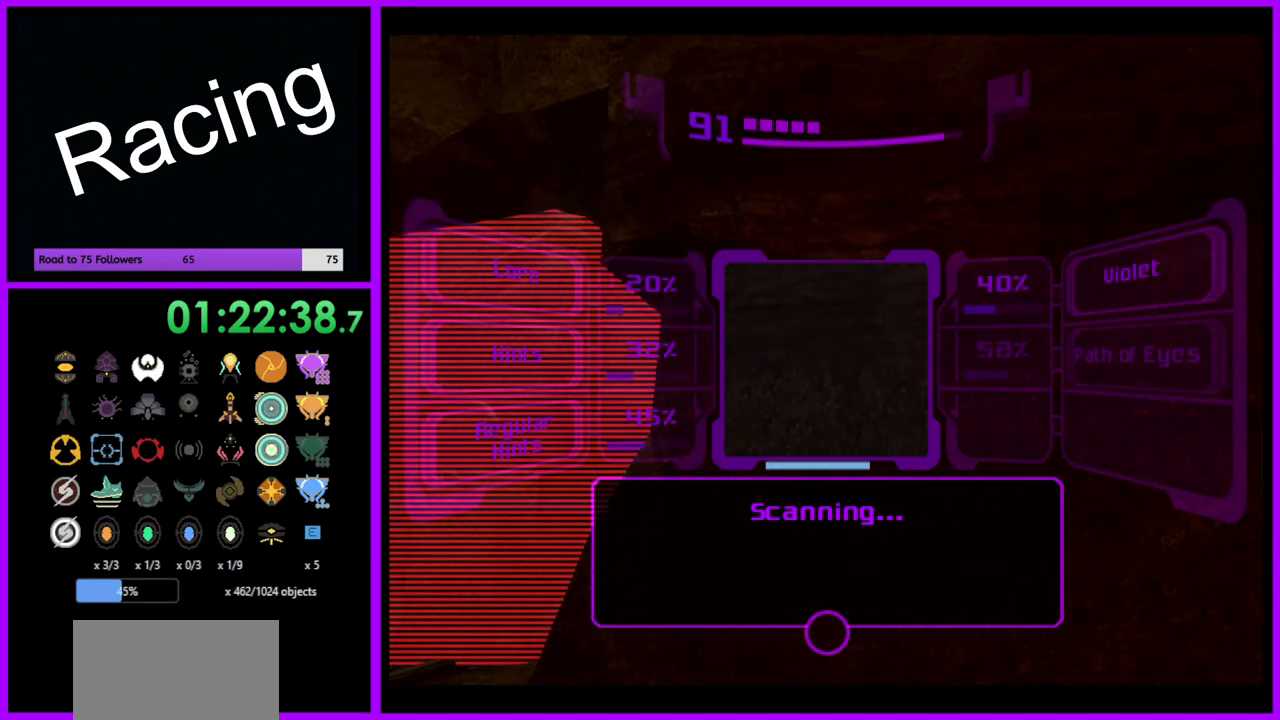
{"buttons": ["L1"], "left_stick": "right", "right_stick": "center", "events": [[133, "left_stick", "right"]]}
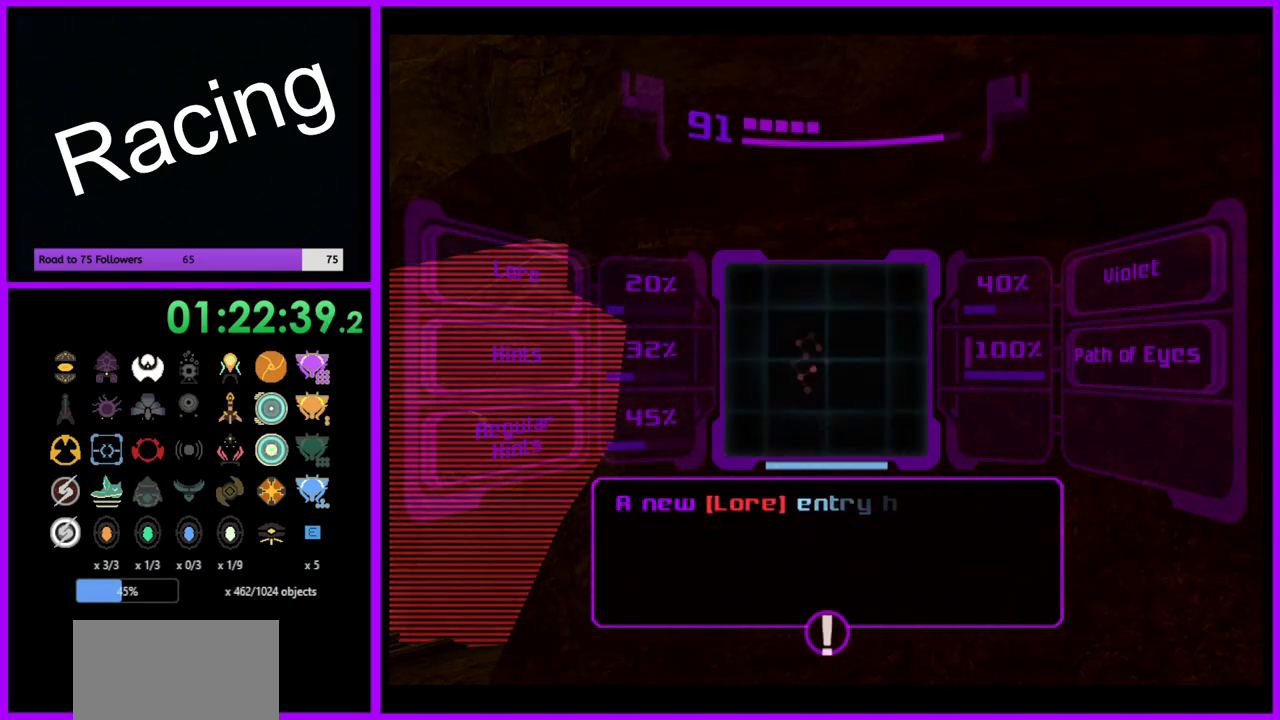
{"buttons": ["A", "L1"], "left_stick": "center", "right_stick": "center", "events": [[67, "left_stick", "center"], [133, "A", "down"], [200, "A", "up"], [300, "A", "down"], [350, "A", "up"], [450, "A", "down"]]}
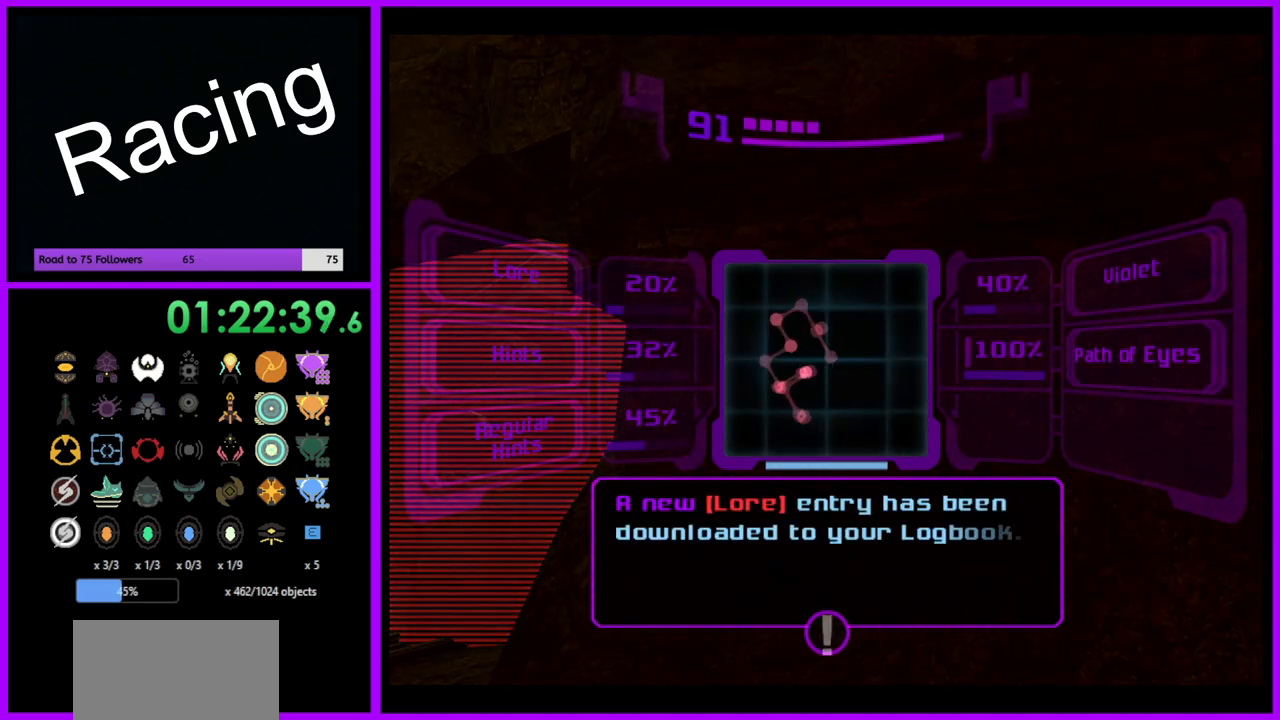
{"buttons": ["L1"], "left_stick": "center", "right_stick": "center", "events": [[17, "A", "up"], [100, "A", "down"], [183, "A", "up"], [267, "A", "down"], [333, "A", "up"], [417, "A", "down"], [500, "A", "up"]]}
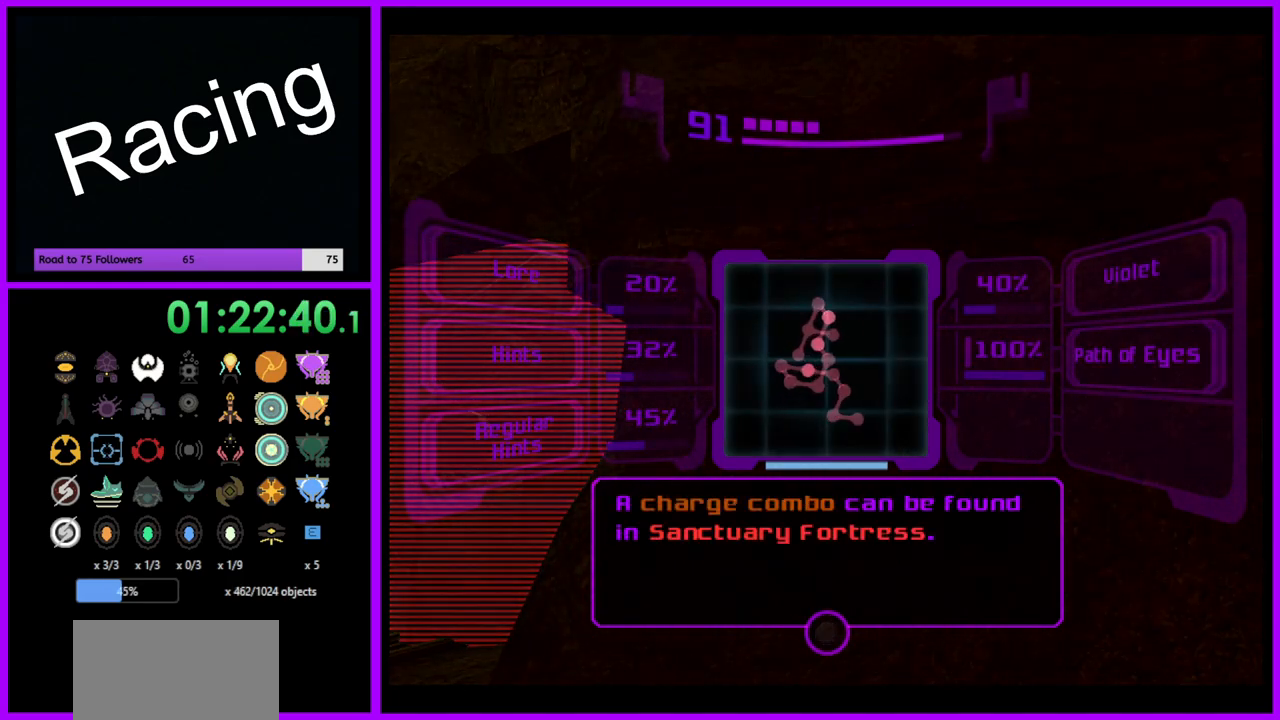
{"buttons": ["L1"], "left_stick": "center", "right_stick": "center", "events": [[100, "A", "down"], [167, "A", "up"]]}
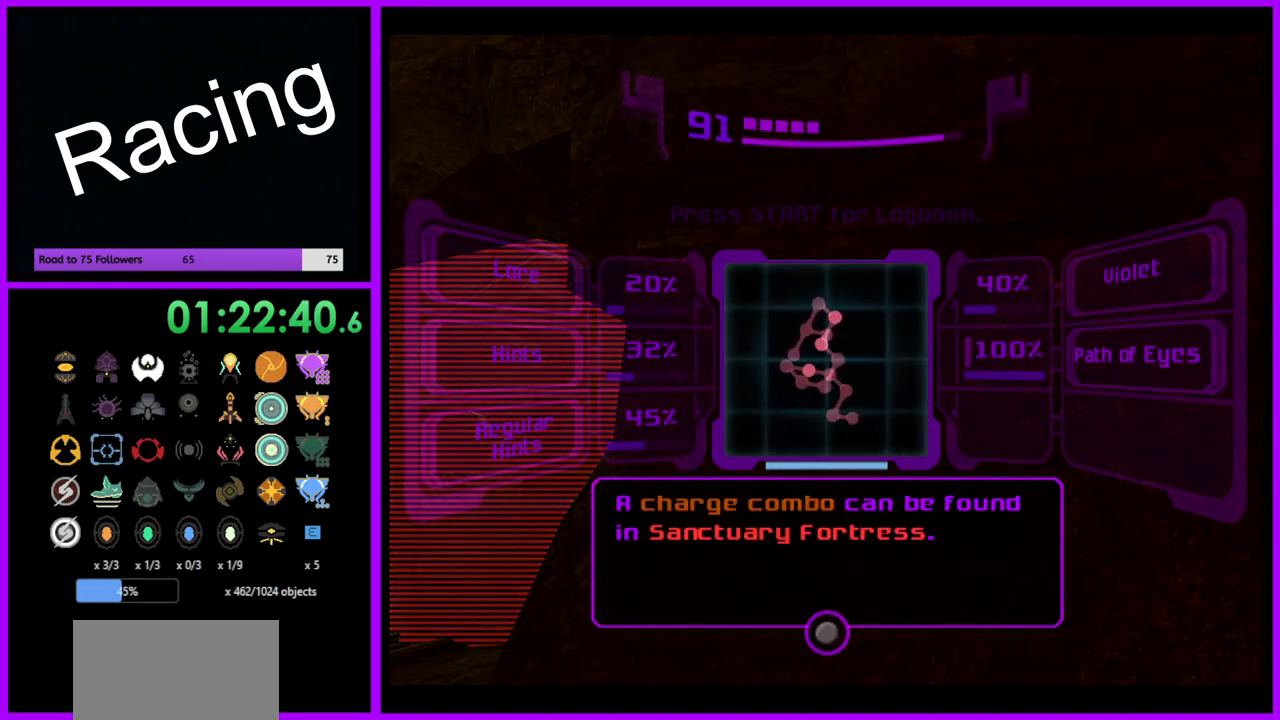
{"buttons": [], "left_stick": "right", "right_stick": "center", "events": [[283, "left_stick", "right"], [367, "L1", "up"]]}
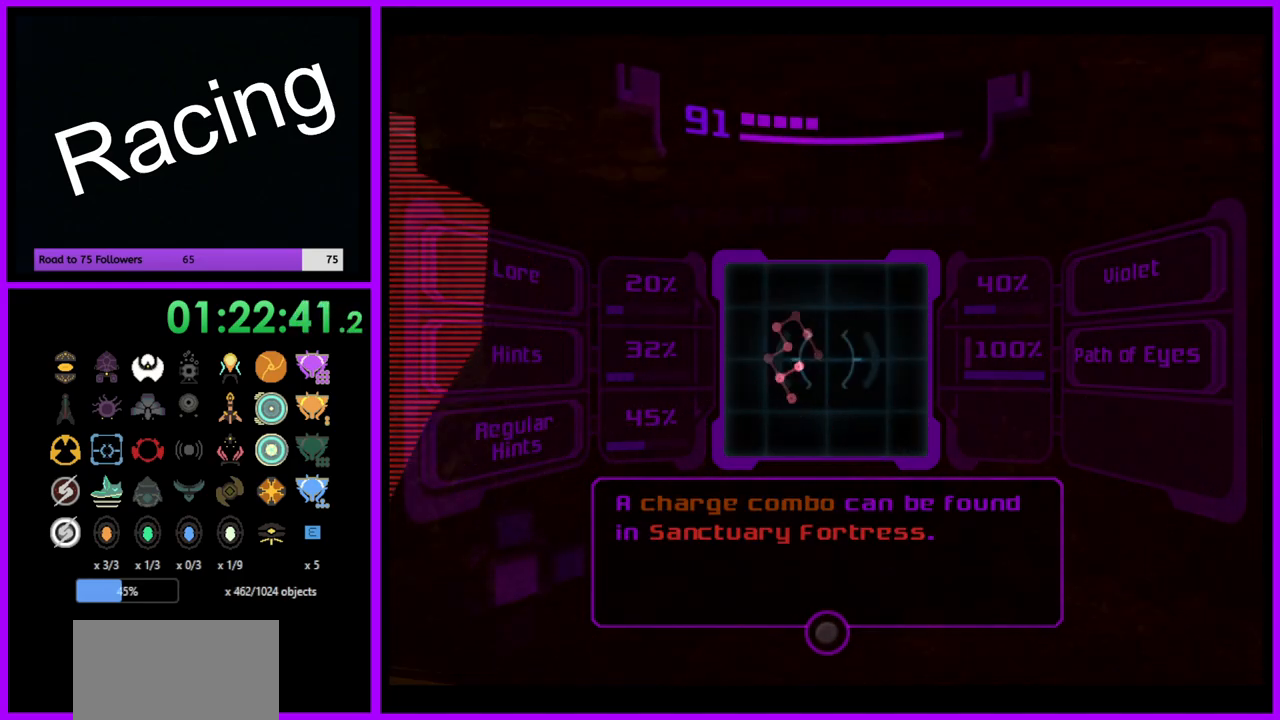
{"buttons": [], "left_stick": "right", "right_stick": "center", "events": [[300, "A", "down"], [367, "A", "up"]]}
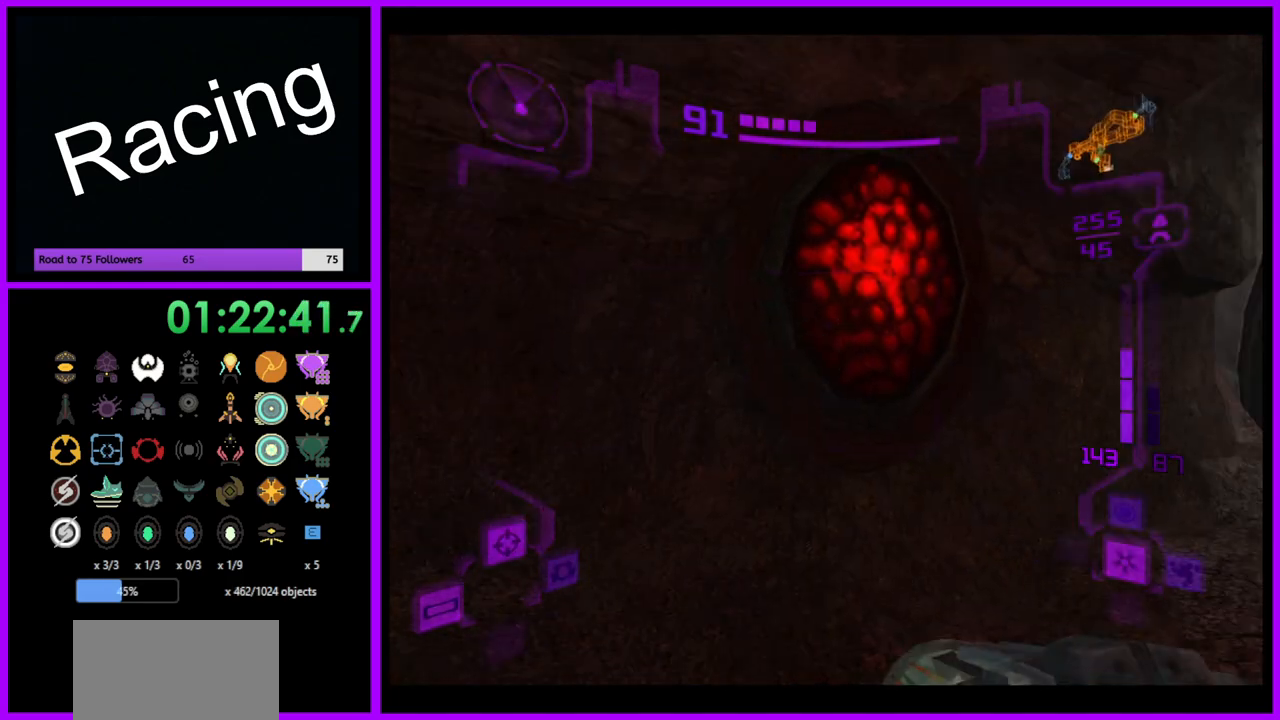
{"buttons": [], "left_stick": "up-right", "right_stick": "center", "events": [[100, "left_stick", "up-right"]]}
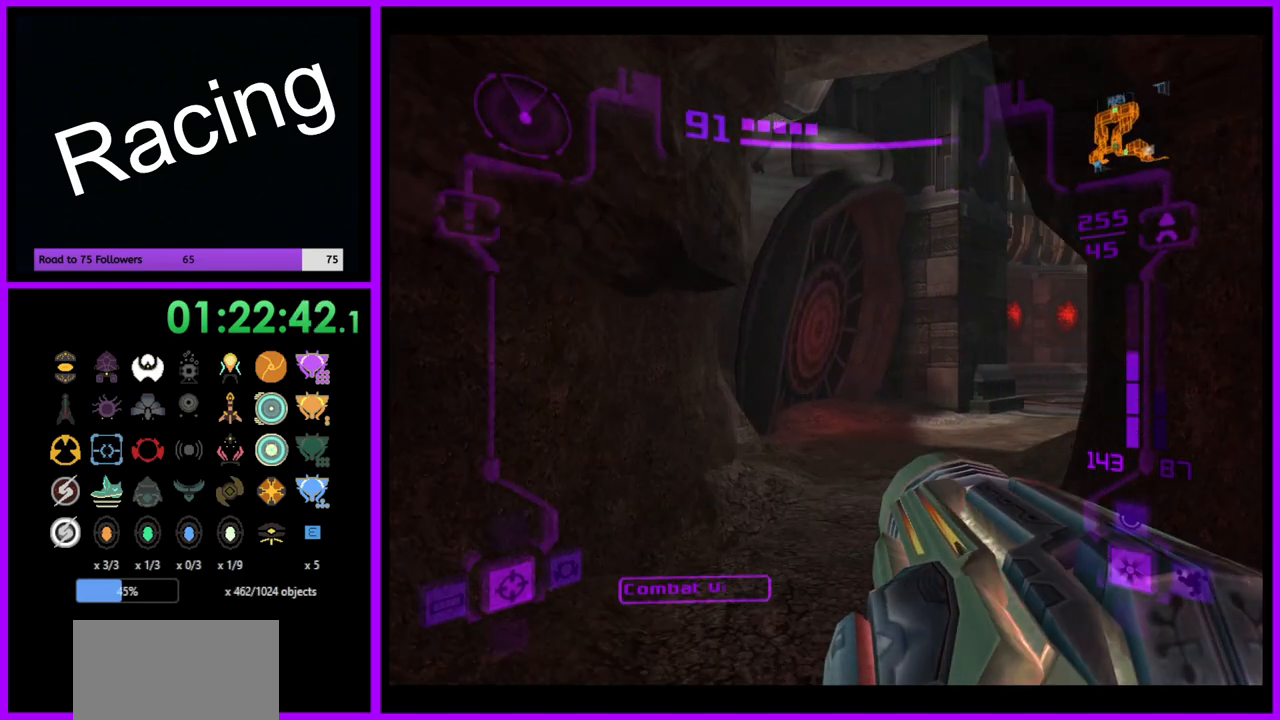
{"buttons": [], "left_stick": "up-right", "right_stick": "center", "events": [[67, "left_stick", "up"], [317, "left_stick", "up-right"]]}
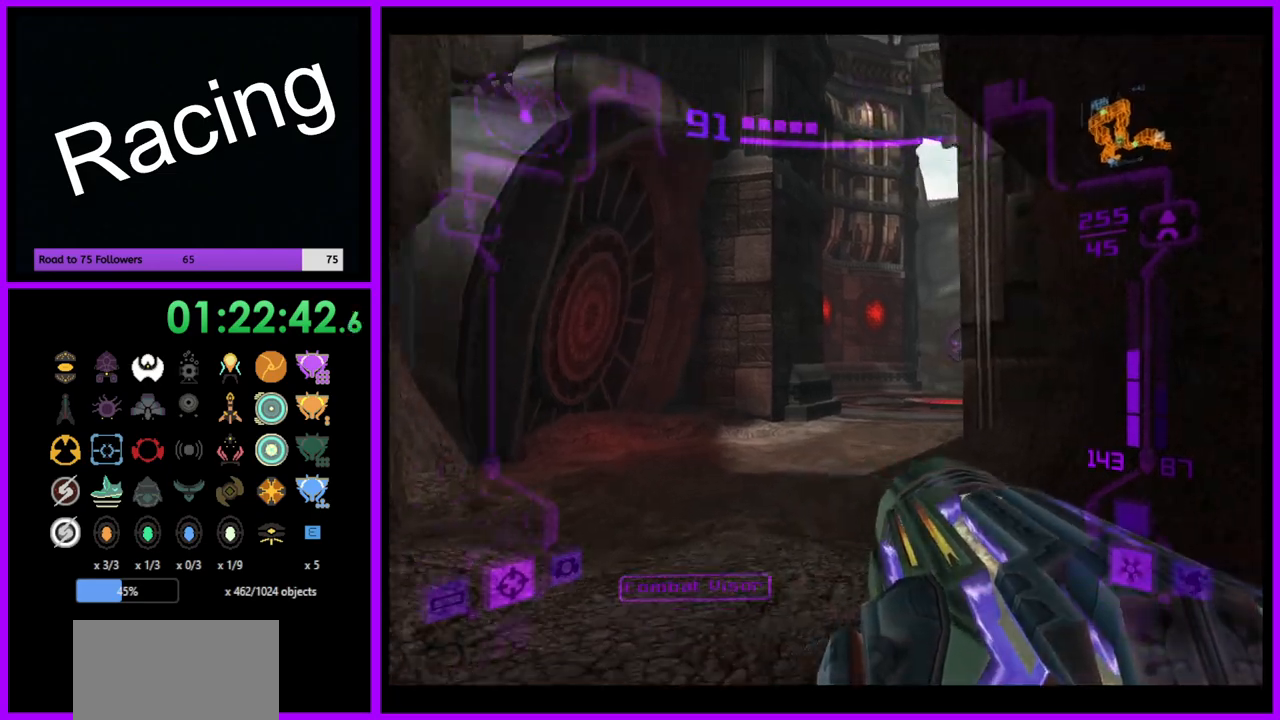
{"buttons": ["L1"], "left_stick": "up", "right_stick": "center", "events": [[250, "L1", "down"], [283, "left_stick", "up-left"], [500, "left_stick", "up"]]}
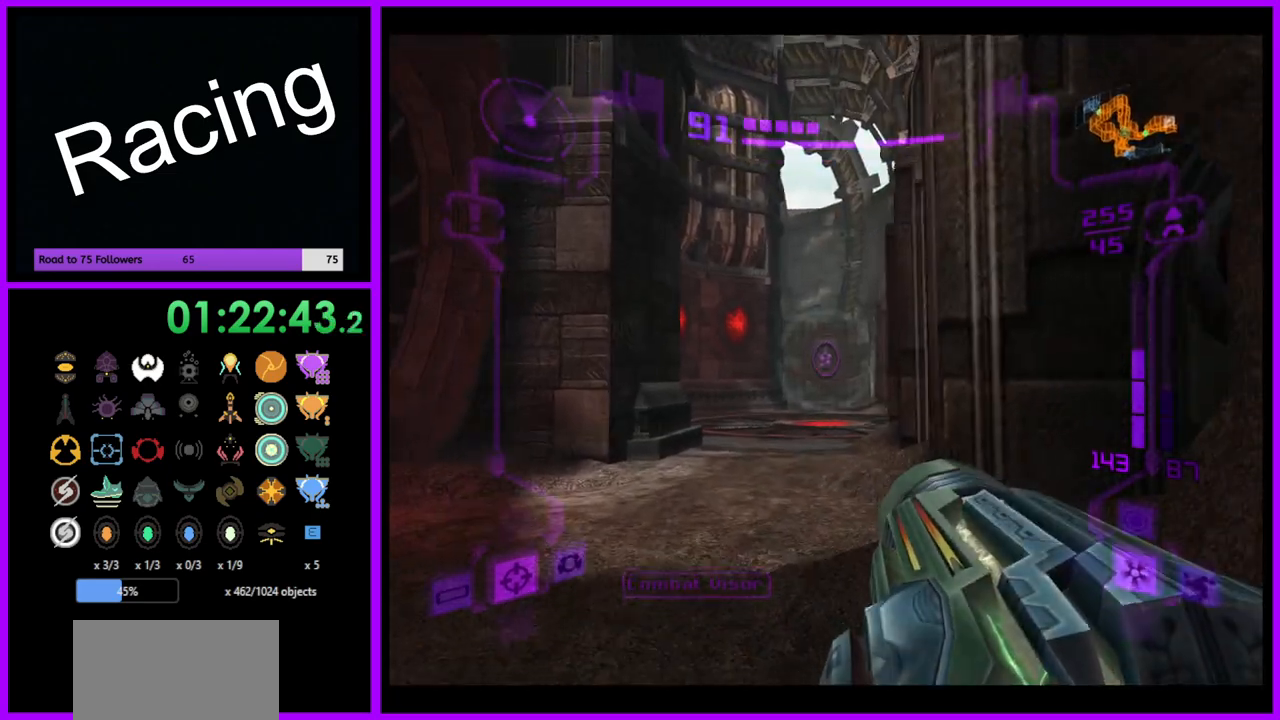
{"buttons": ["L1"], "left_stick": "up", "right_stick": "center", "events": [[283, "A", "down"], [367, "A", "up"]]}
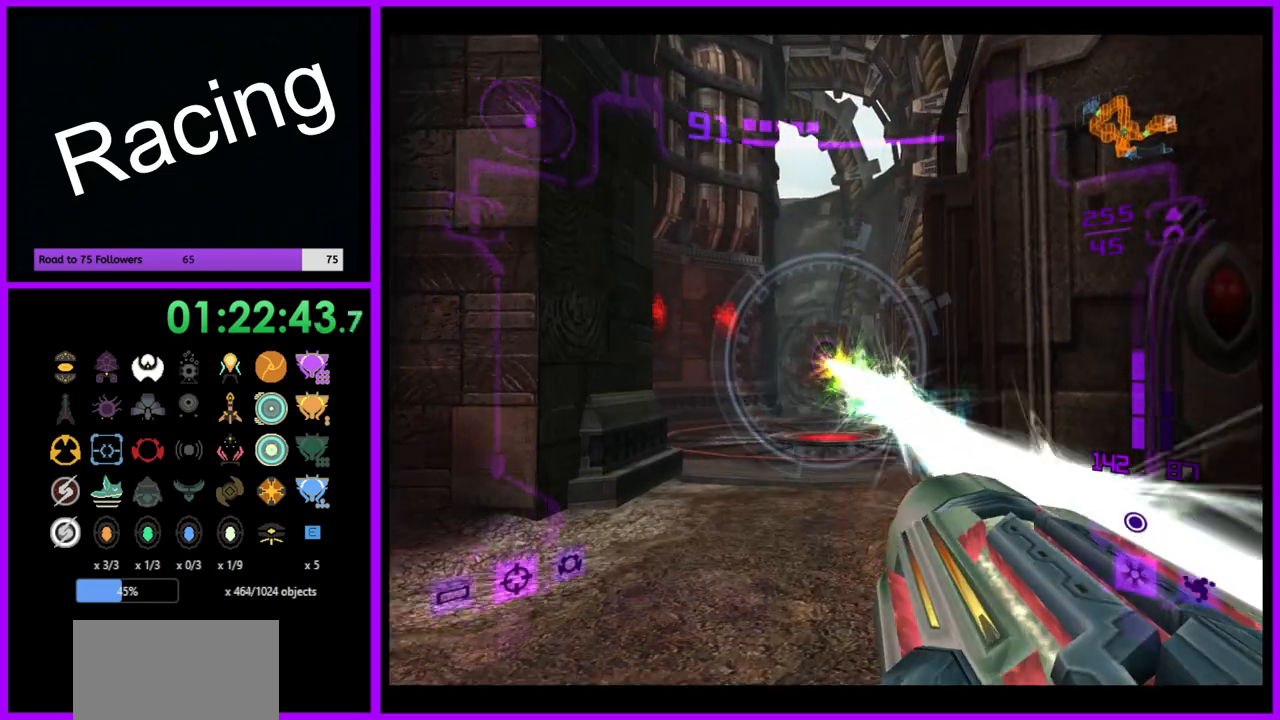
{"buttons": ["L1"], "left_stick": "up", "right_stick": "center", "events": [[367, "B", "down"], [467, "B", "up"]]}
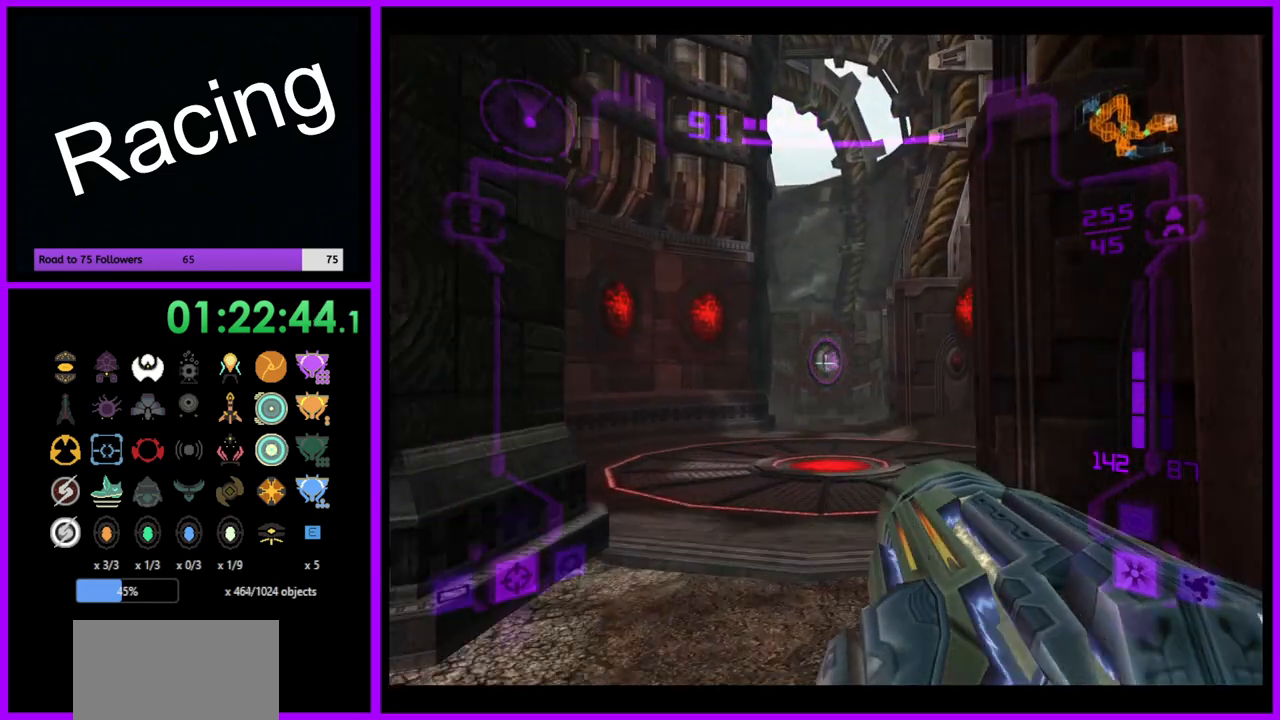
{"buttons": [], "left_stick": "up", "right_stick": "center", "events": [[483, "L1", "up"]]}
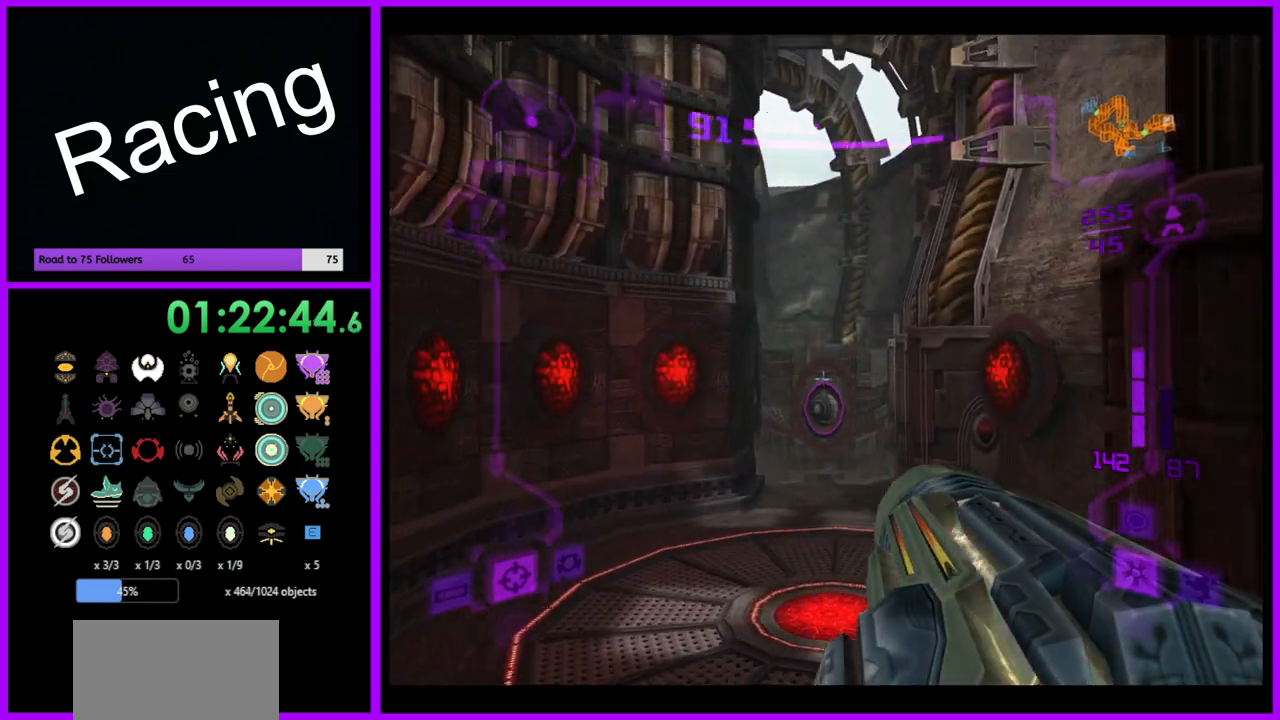
{"buttons": [], "left_stick": "up", "right_stick": "center", "events": []}
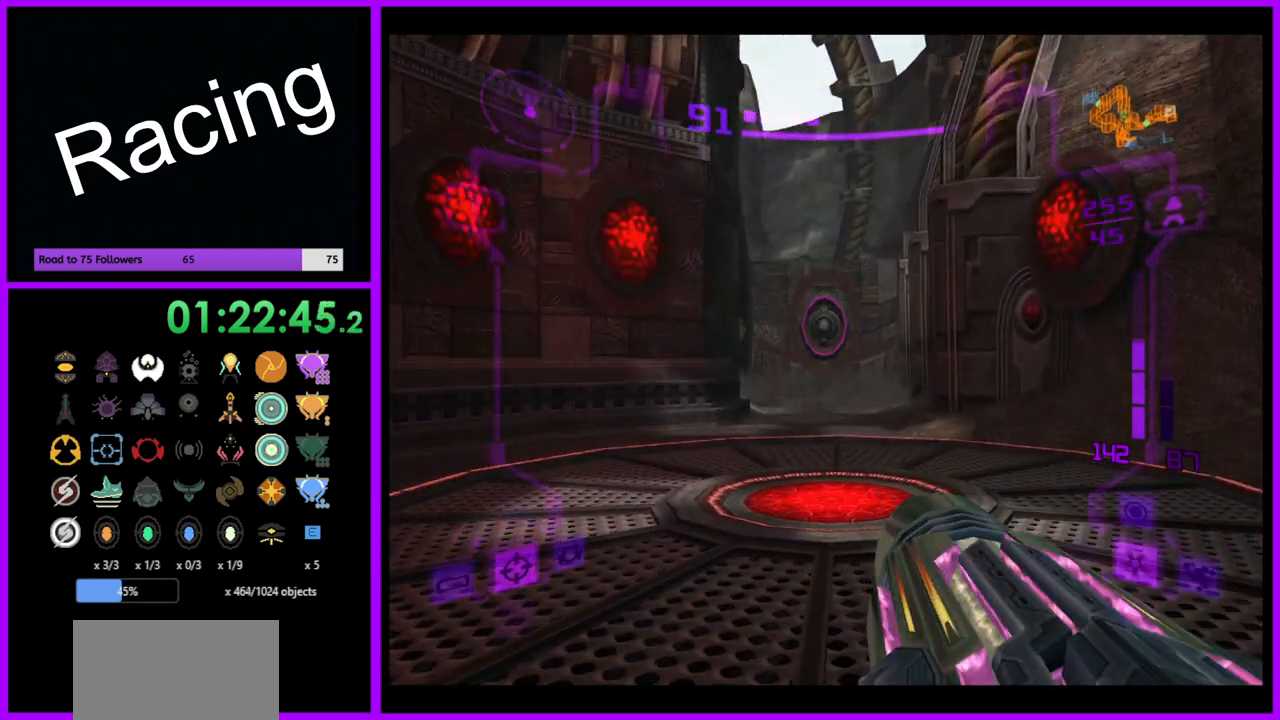
{"buttons": ["L1"], "left_stick": "up", "right_stick": "center", "events": [[17, "L1", "down"], [367, "B", "down"], [500, "B", "up"]]}
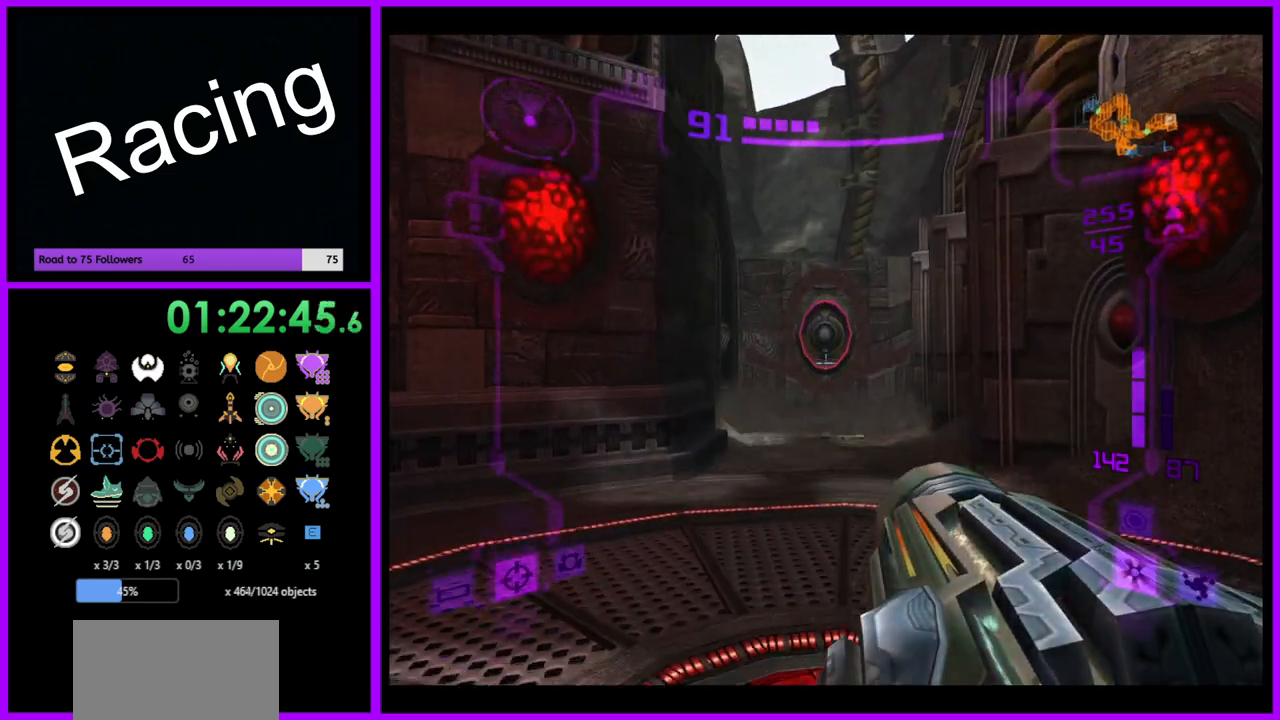
{"buttons": ["L1"], "left_stick": "up", "right_stick": "center", "events": []}
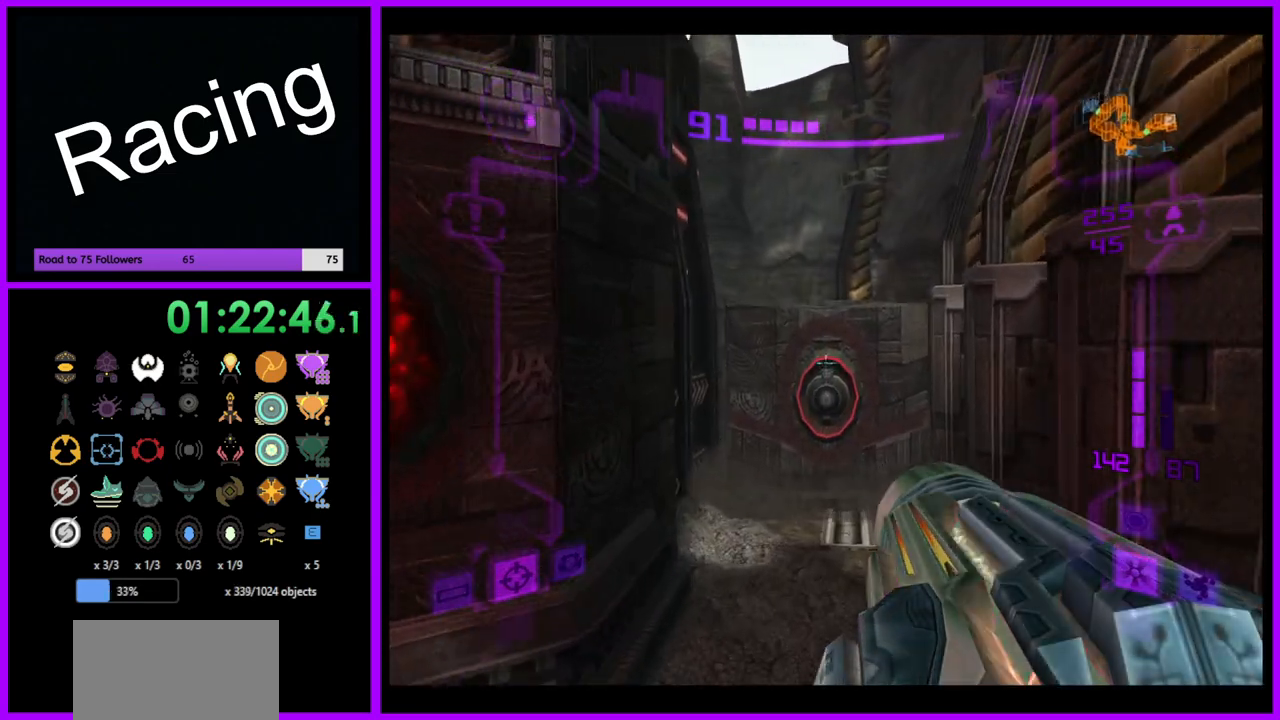
{"buttons": [], "left_stick": "up", "right_stick": "center", "events": [[383, "L1", "up"]]}
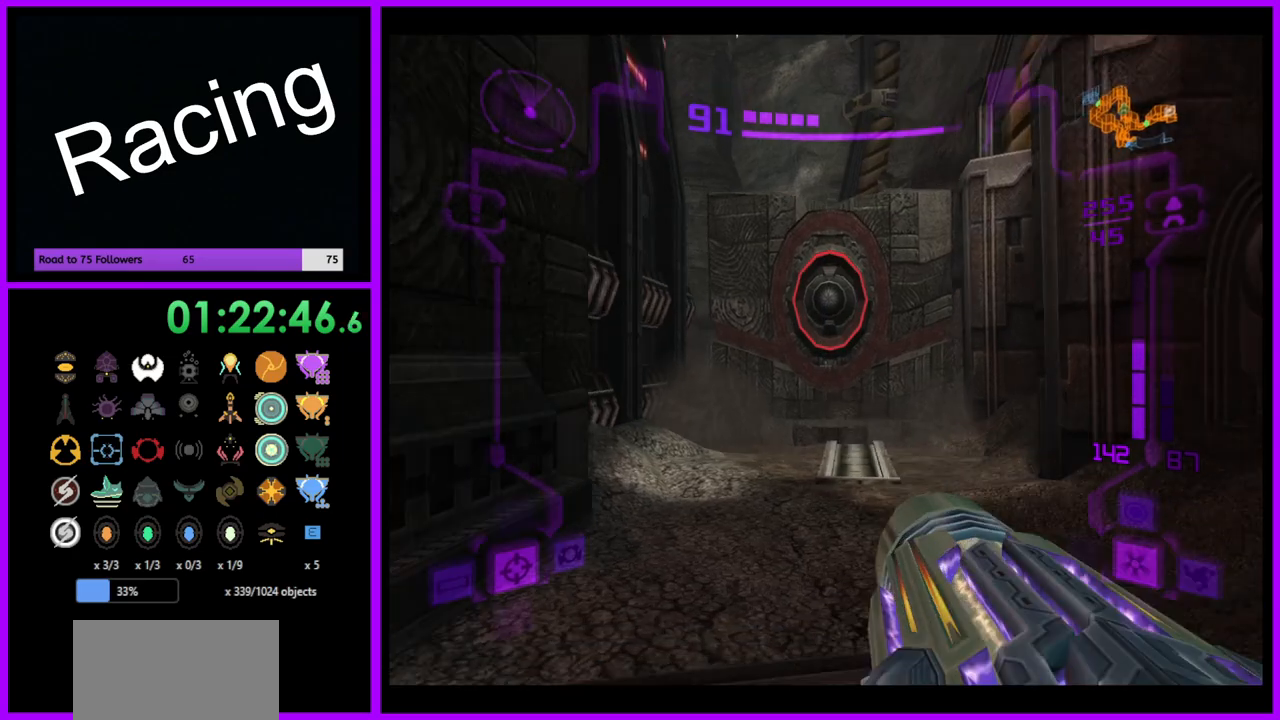
{"buttons": ["L1"], "left_stick": "up", "right_stick": "center", "events": [[17, "left_stick", "up-left"], [167, "left_stick", "up"], [200, "L1", "down"]]}
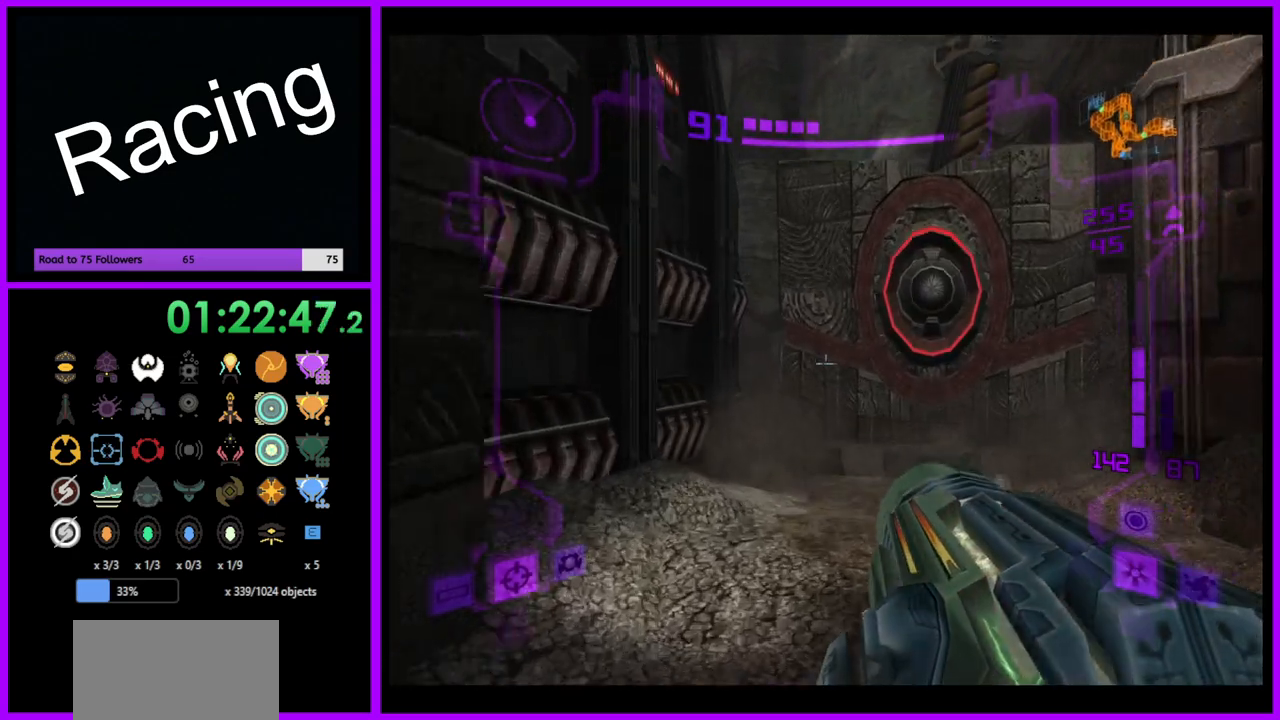
{"buttons": [], "left_stick": "up", "right_stick": "center", "events": [[217, "B", "down"], [300, "B", "up"], [400, "L1", "up"]]}
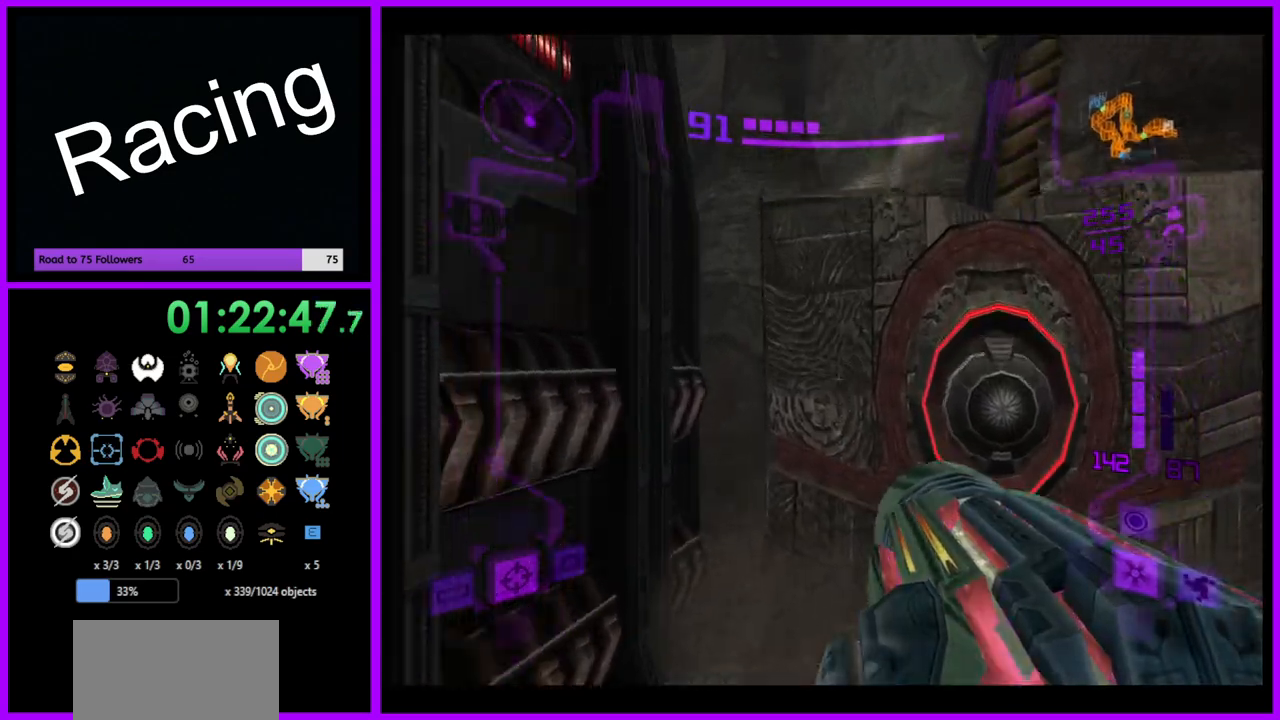
{"buttons": ["B", "L1"], "left_stick": "up-right", "right_stick": "center", "events": [[50, "left_stick", "up-left"], [200, "left_stick", "up"], [317, "L1", "down"], [433, "B", "down"], [450, "left_stick", "up-right"]]}
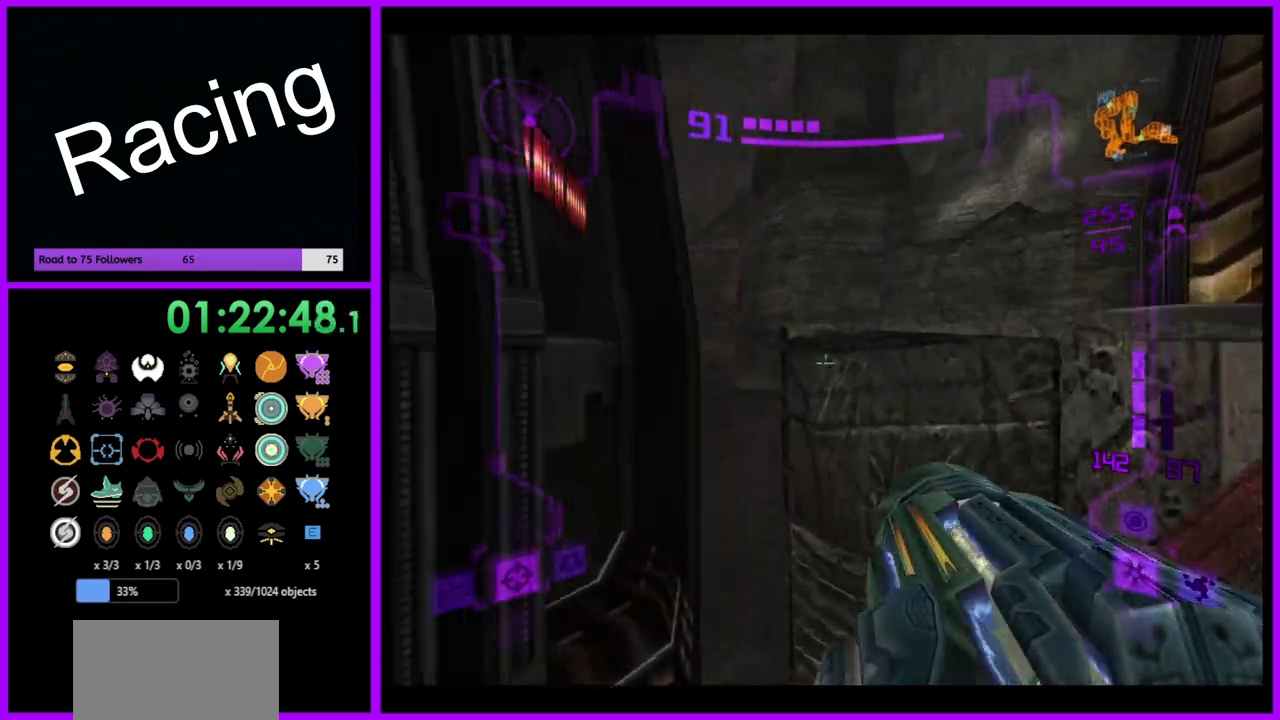
{"buttons": ["L1"], "left_stick": "up-right", "right_stick": "center", "events": [[433, "B", "up"]]}